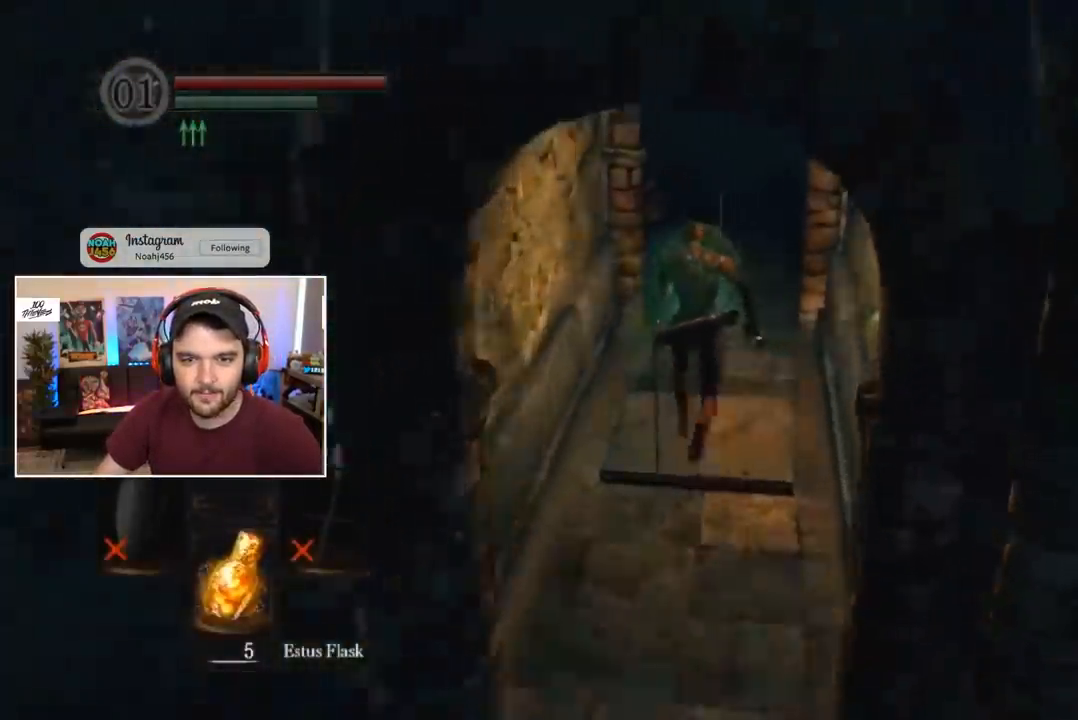
Gameplay with a controller (Xbox layout); each line is a JSON object with the inputs held at the frame after it. "events" lists button and stick changes between this image and that frame as [ms after this image, input, new state], when the widget could be followed in between.
{"buttons": ["B", "L1"], "left_stick": "center", "right_stick": "center", "events": [[183, "right_stick", "down"], [250, "right_stick", "center"]]}
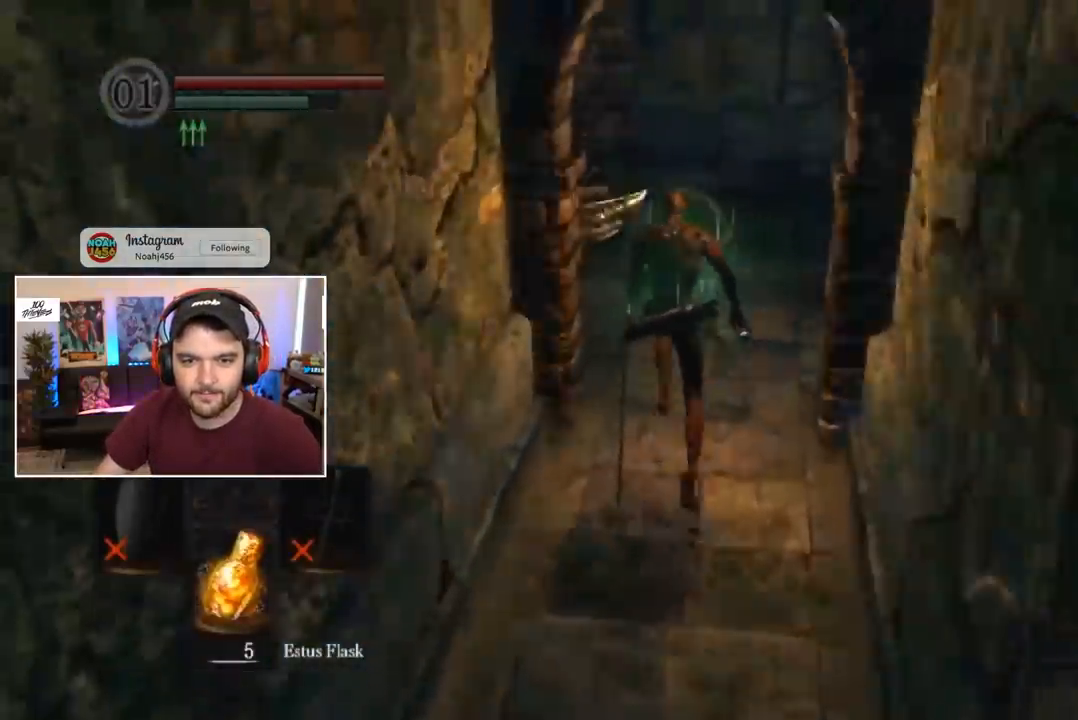
{"buttons": ["B", "L1"], "left_stick": "center", "right_stick": "down-left", "events": [[133, "right_stick", "down-left"]]}
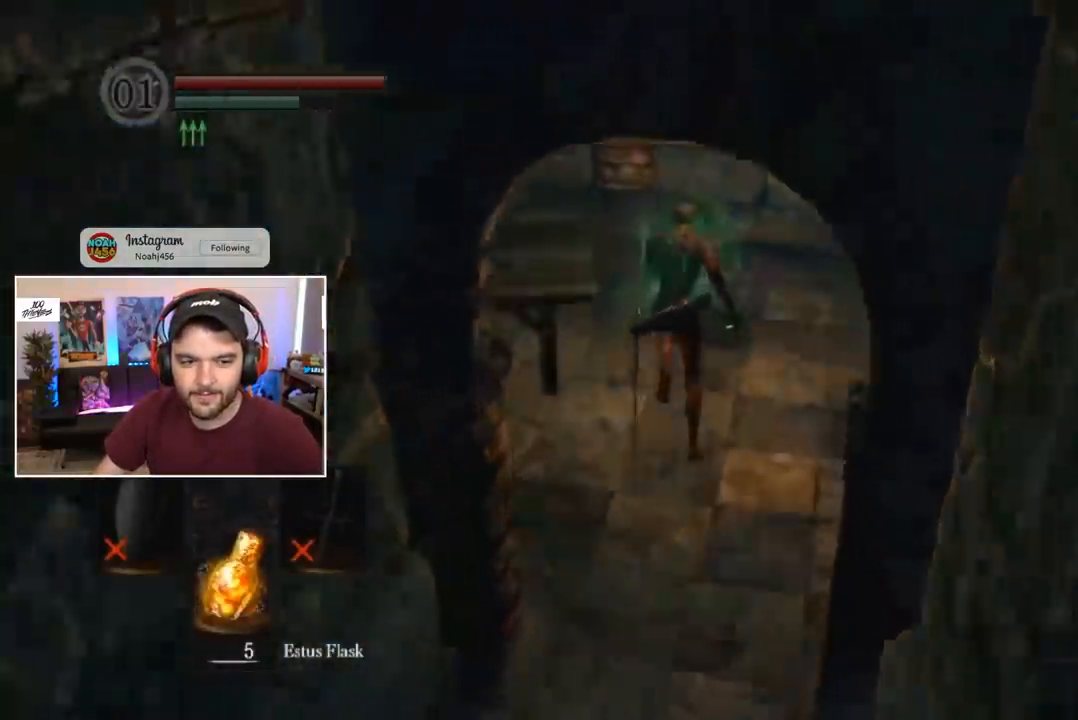
{"buttons": ["B", "L1"], "left_stick": "center", "right_stick": "down-left", "events": []}
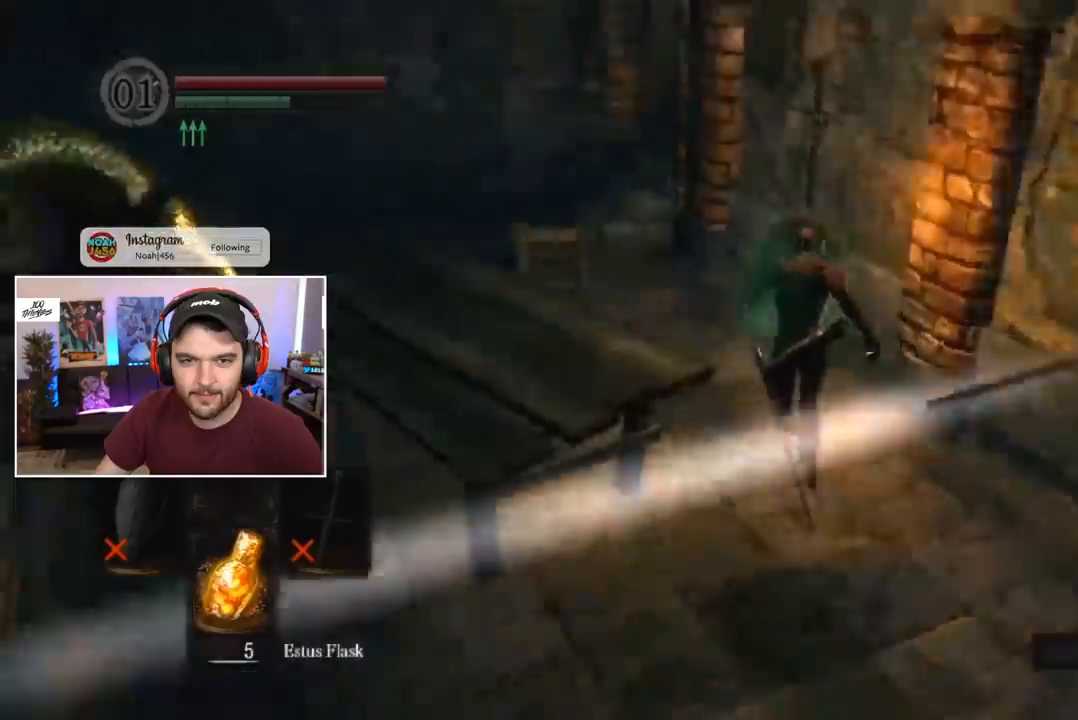
{"buttons": ["B", "L1"], "left_stick": "center", "right_stick": "center", "events": [[50, "right_stick", "center"]]}
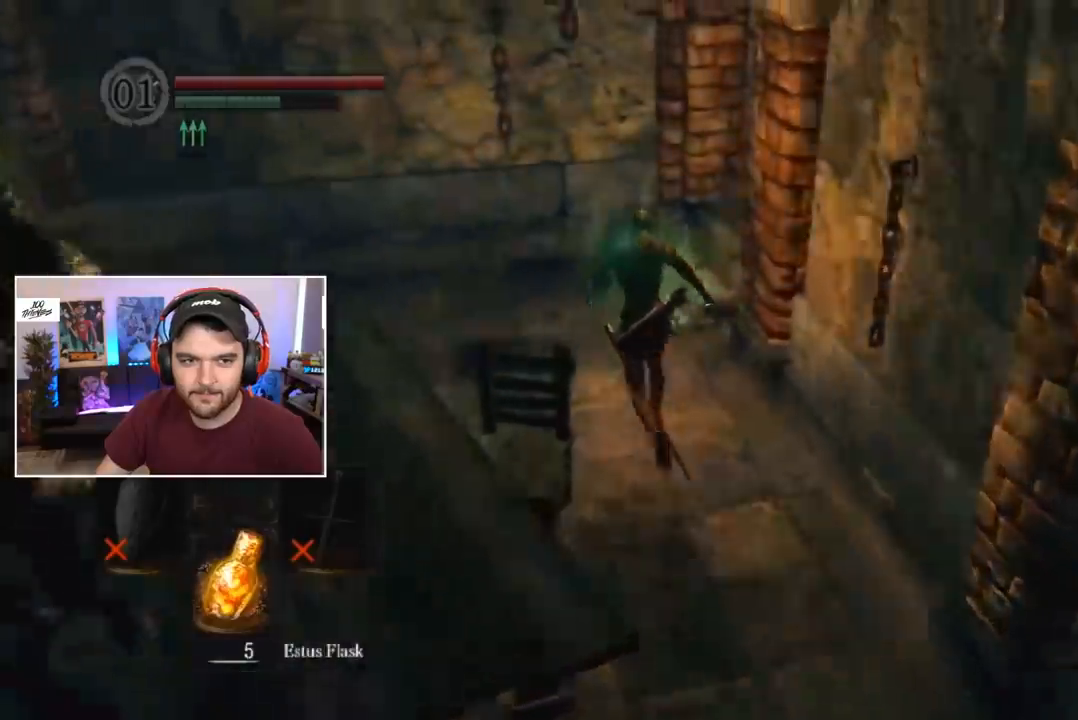
{"buttons": ["B"], "left_stick": "center", "right_stick": "right", "events": [[17, "right_stick", "right"], [150, "L1", "up"]]}
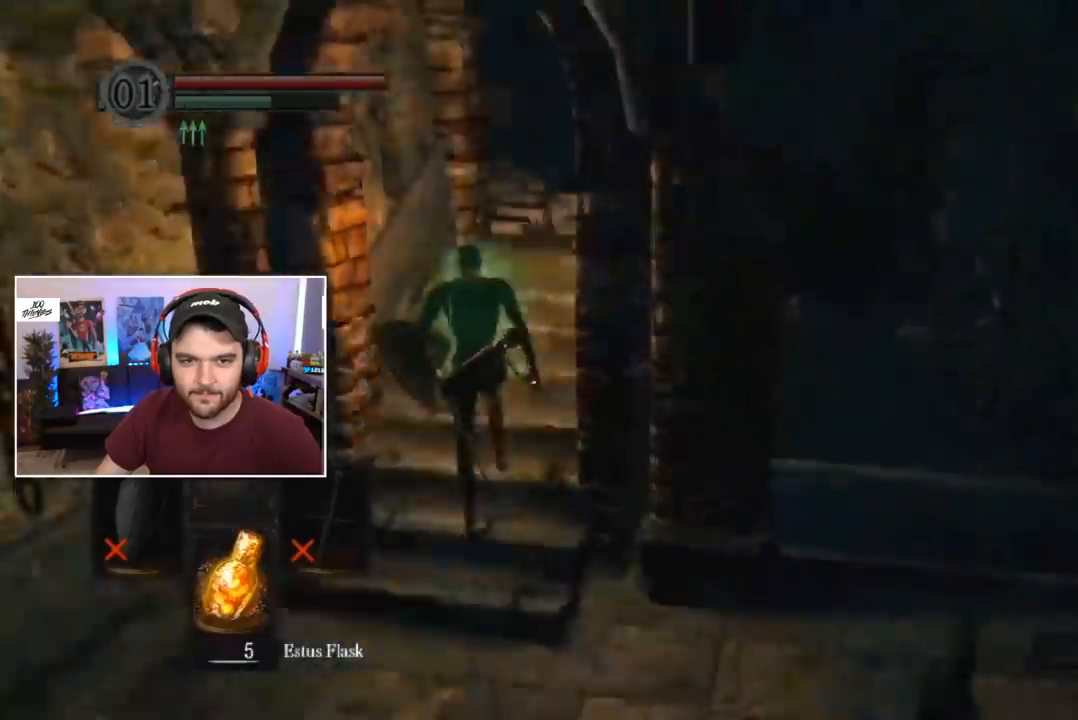
{"buttons": ["B"], "left_stick": "center", "right_stick": "right", "events": [[50, "right_stick", "center"], [317, "right_stick", "right"]]}
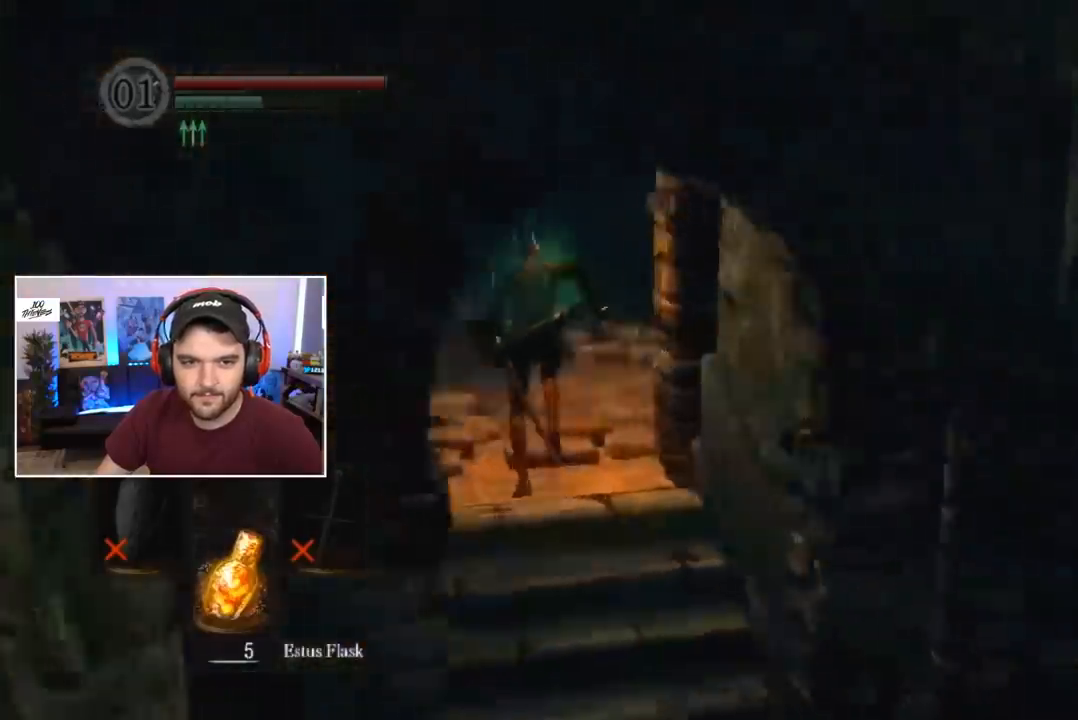
{"buttons": ["B"], "left_stick": "center", "right_stick": "center", "events": [[450, "right_stick", "center"]]}
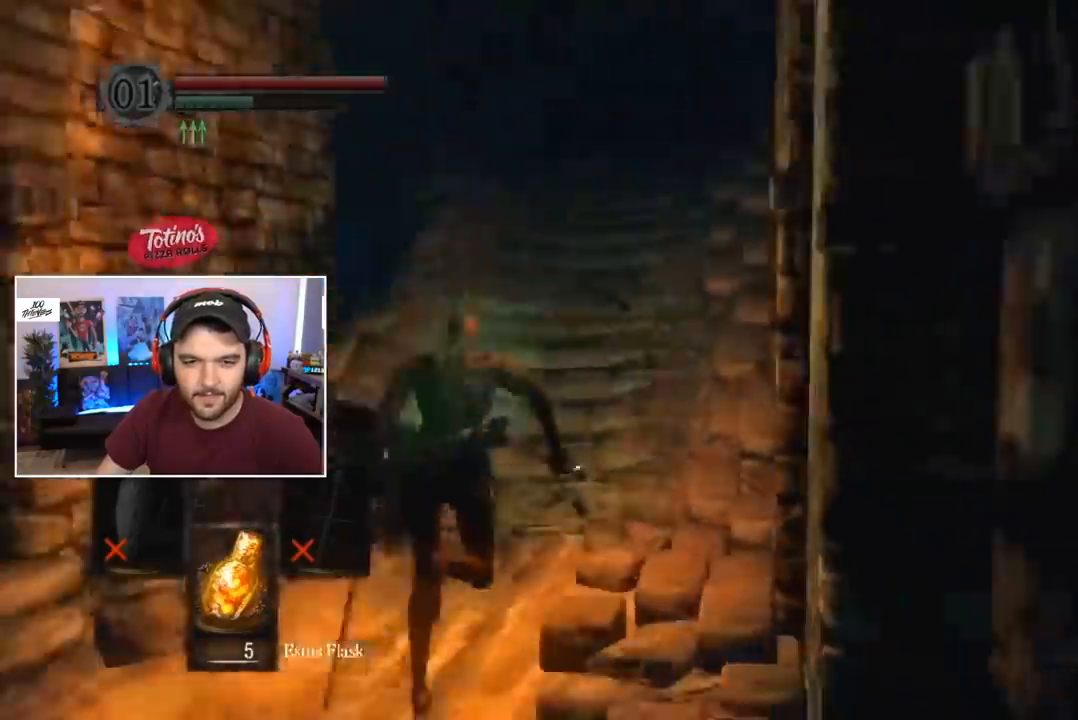
{"buttons": ["B"], "left_stick": "center", "right_stick": "center", "events": [[183, "right_stick", "up-right"], [250, "right_stick", "center"]]}
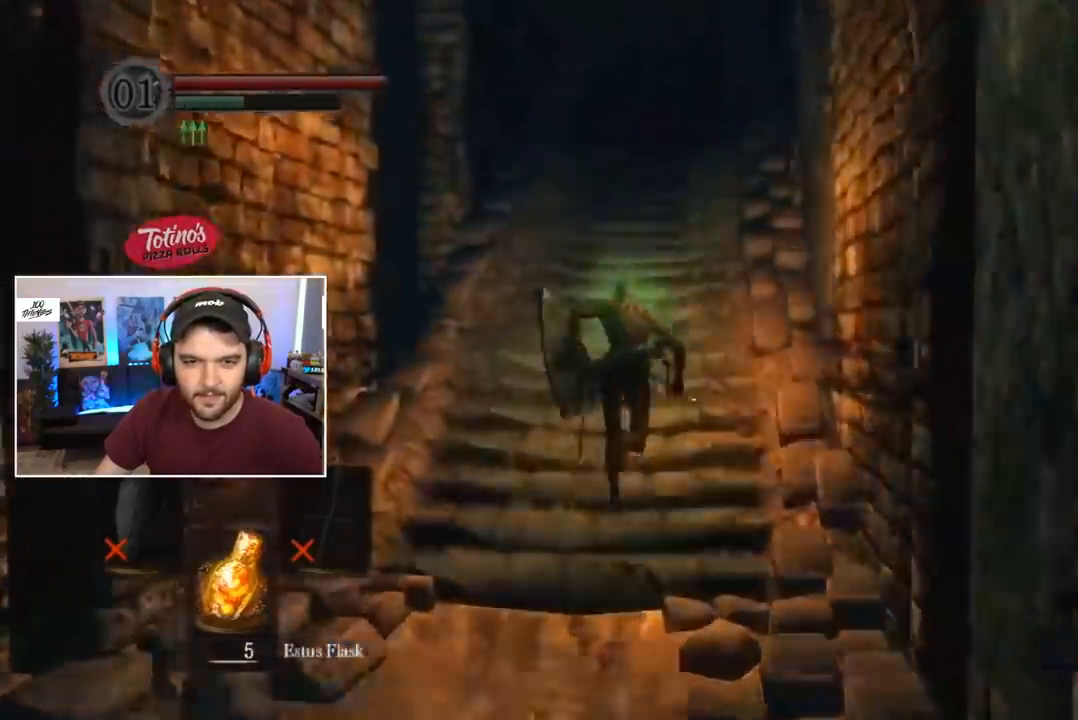
{"buttons": ["B"], "left_stick": "center", "right_stick": "center", "events": []}
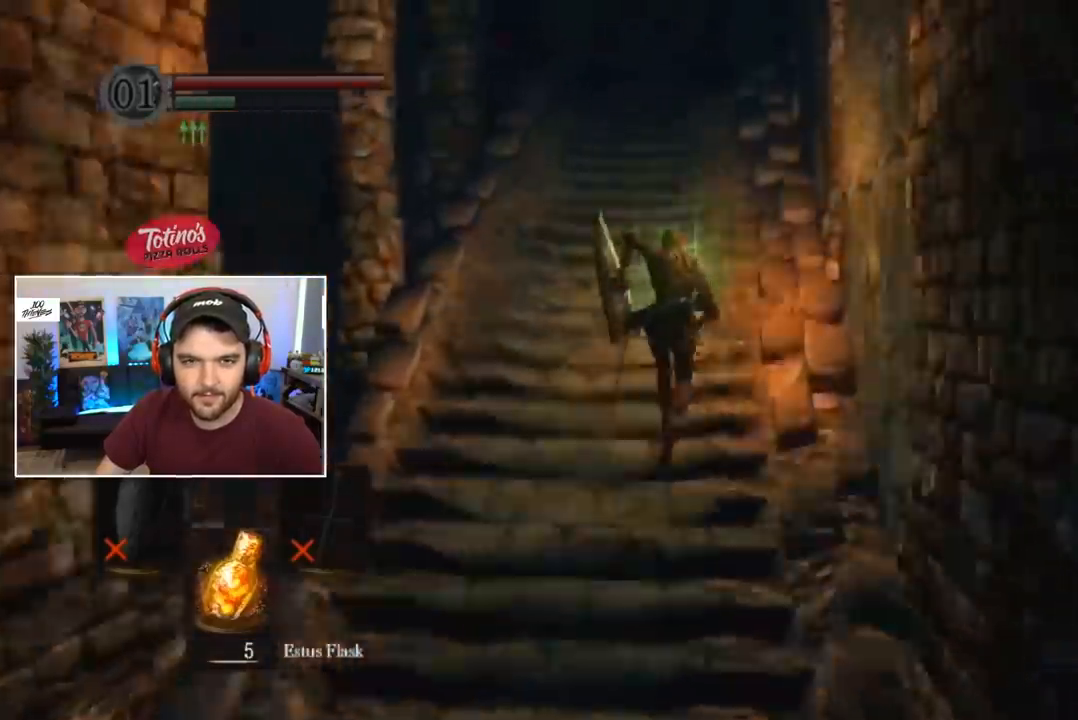
{"buttons": [], "left_stick": "center", "right_stick": "center", "events": [[483, "B", "up"]]}
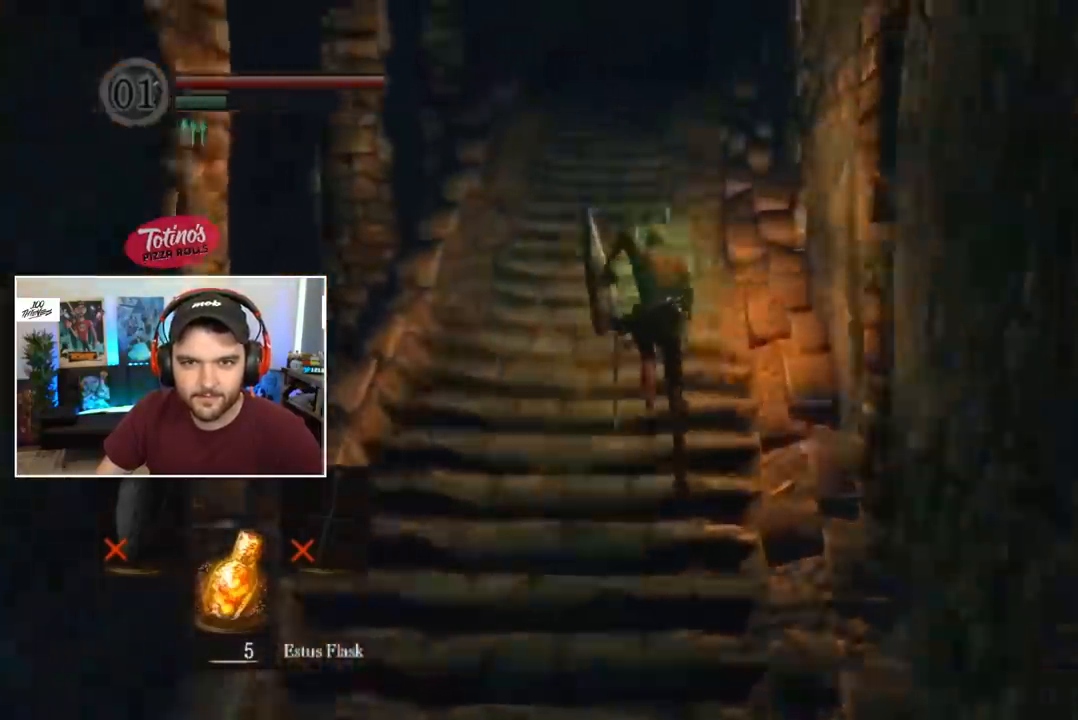
{"buttons": ["L1"], "left_stick": "center", "right_stick": "center", "events": [[50, "B", "down"], [183, "B", "up"], [283, "START", "down"], [417, "START", "up"], [483, "L1", "down"]]}
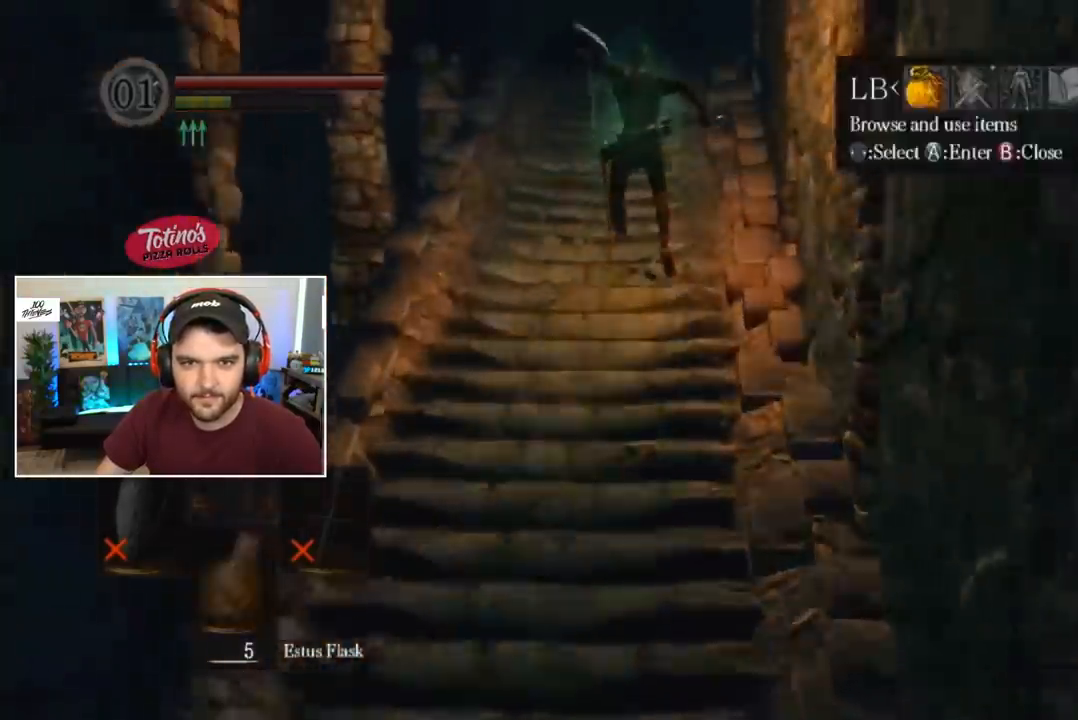
{"buttons": ["A"], "left_stick": "center", "right_stick": "center", "events": [[50, "A", "down"], [83, "L1", "up"], [150, "A", "up"], [150, "DPAD_UP", "down"], [217, "A", "down"], [217, "DPAD_UP", "up"], [317, "A", "up"], [317, "DPAD_LEFT", "down"], [383, "A", "down"], [383, "DPAD_LEFT", "up"]]}
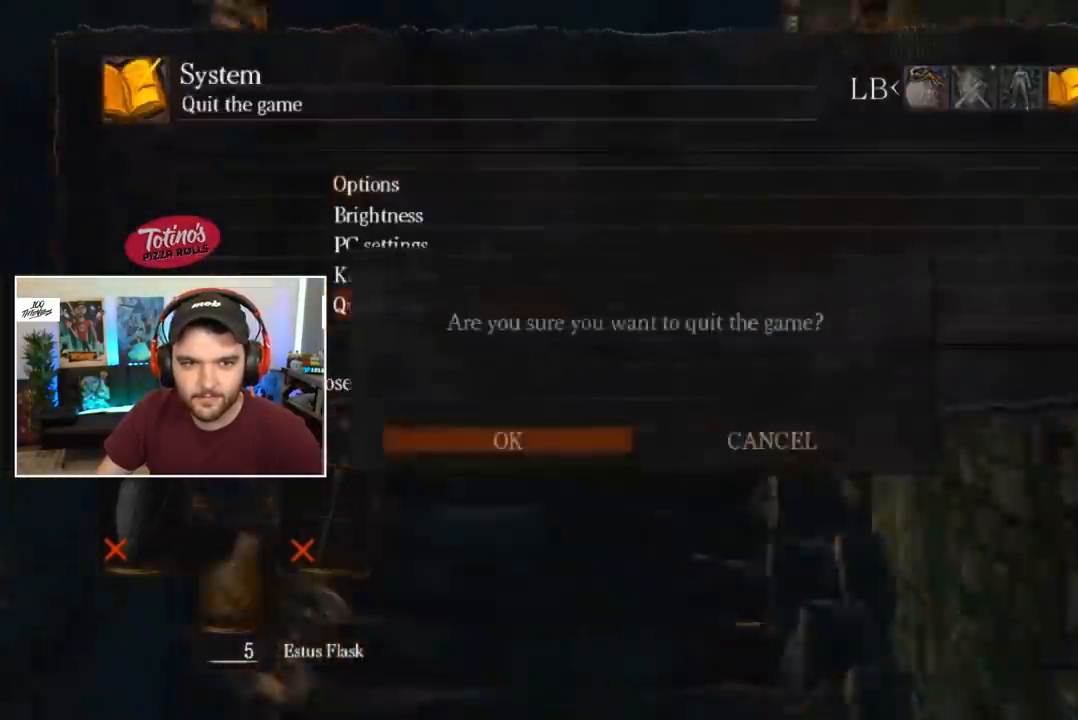
{"buttons": [], "left_stick": "center", "right_stick": "center", "events": [[83, "A", "up"], [217, "A", "down"], [317, "A", "up"], [383, "A", "down"], [483, "A", "up"]]}
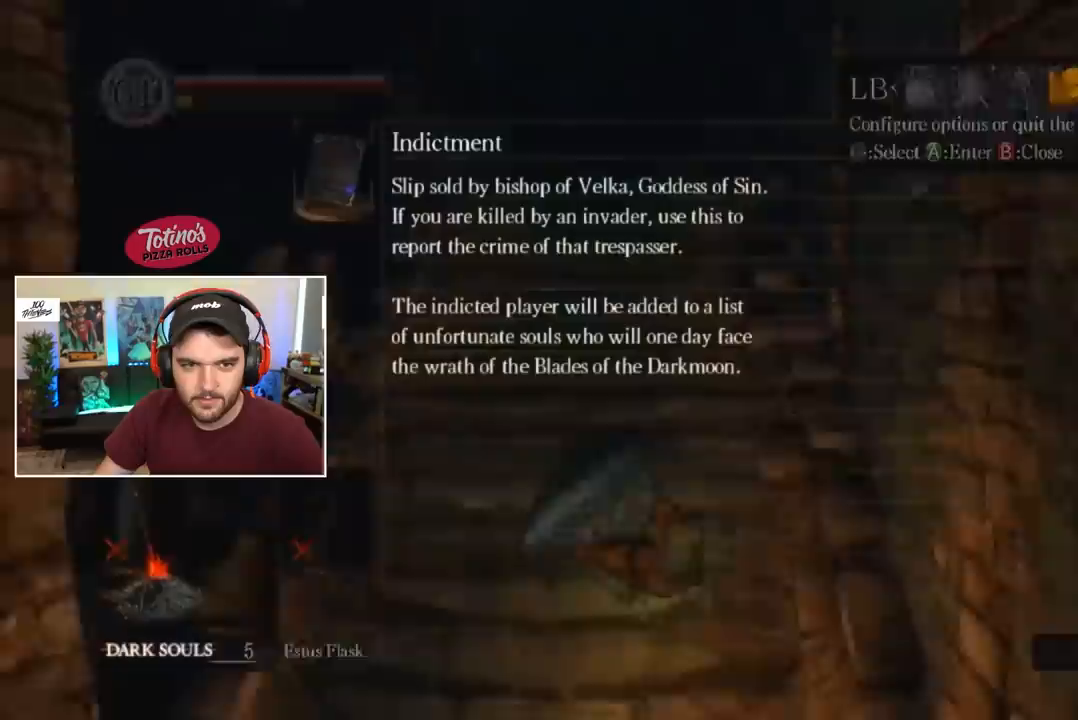
{"buttons": ["A"], "left_stick": "center", "right_stick": "center", "events": [[50, "A", "down"], [150, "A", "up"], [250, "A", "down"], [350, "A", "up"], [450, "A", "down"]]}
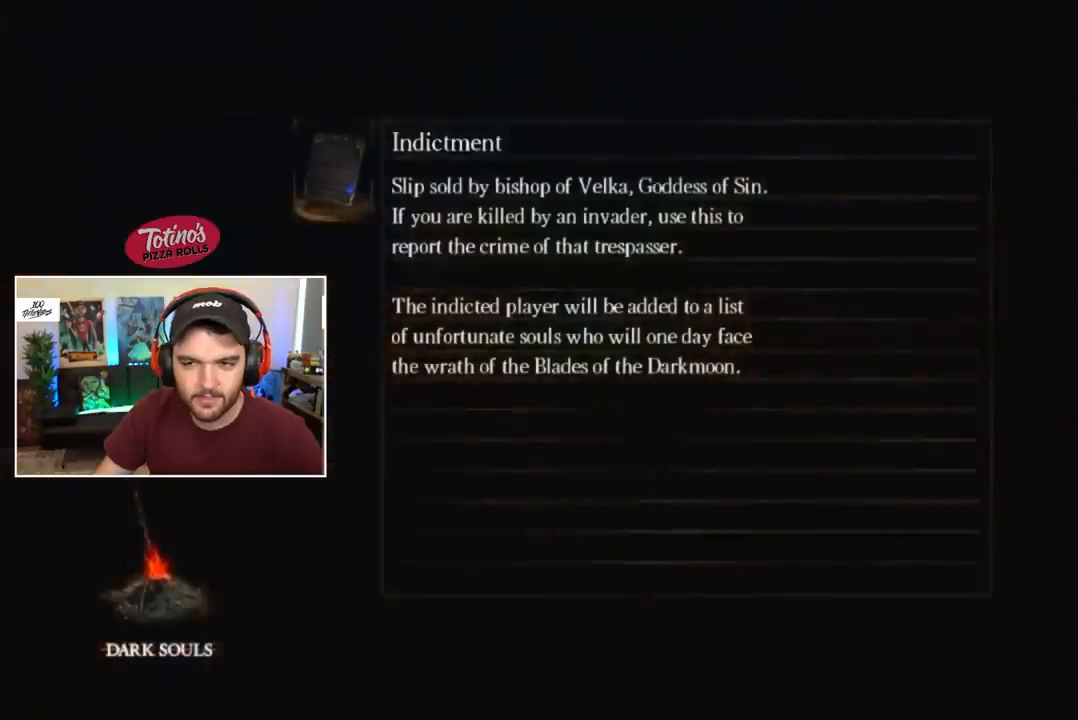
{"buttons": ["A"], "left_stick": "center", "right_stick": "center", "events": [[50, "A", "up"], [150, "A", "down"], [217, "A", "up"], [317, "A", "down"], [417, "A", "up"], [483, "A", "down"]]}
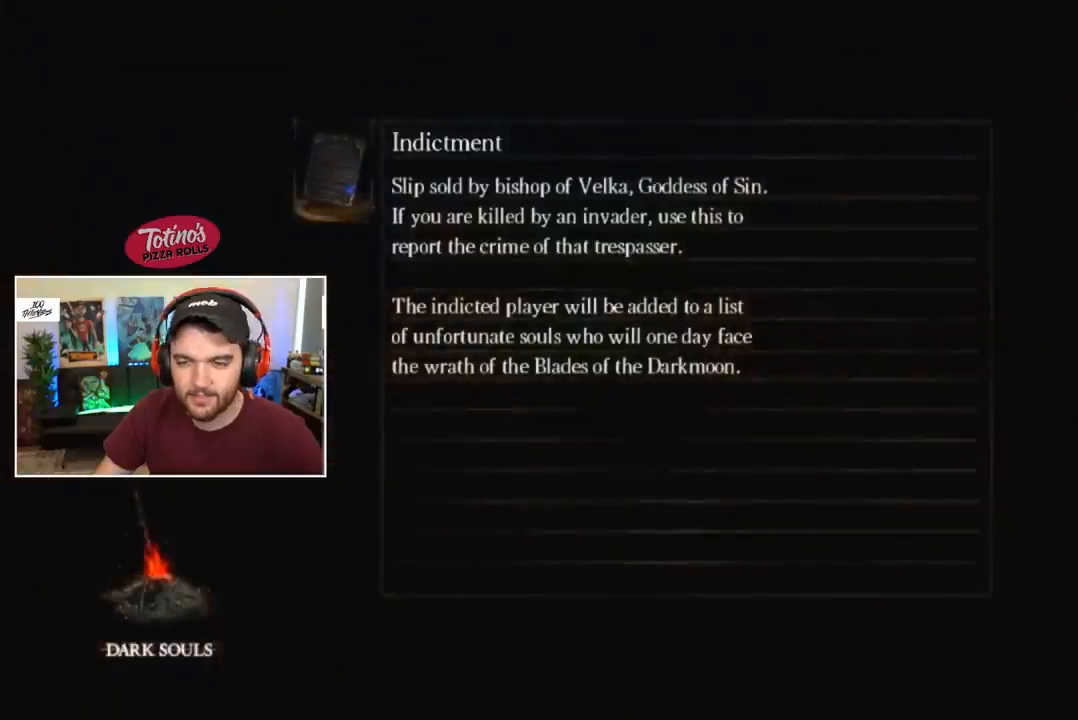
{"buttons": [], "left_stick": "center", "right_stick": "center", "events": [[83, "A", "up"], [183, "A", "down"], [250, "A", "up"], [350, "A", "down"], [417, "A", "up"]]}
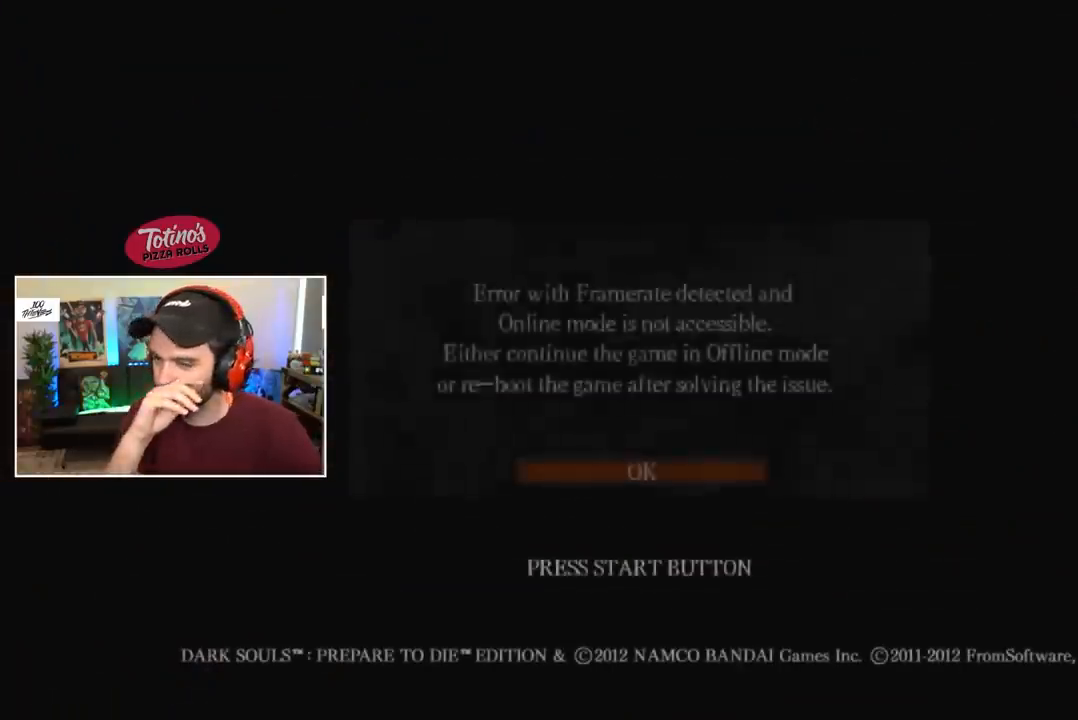
{"buttons": [], "left_stick": "center", "right_stick": "center", "events": [[17, "A", "down"], [83, "A", "up"], [183, "A", "down"], [283, "A", "up"], [350, "A", "down"], [450, "A", "up"]]}
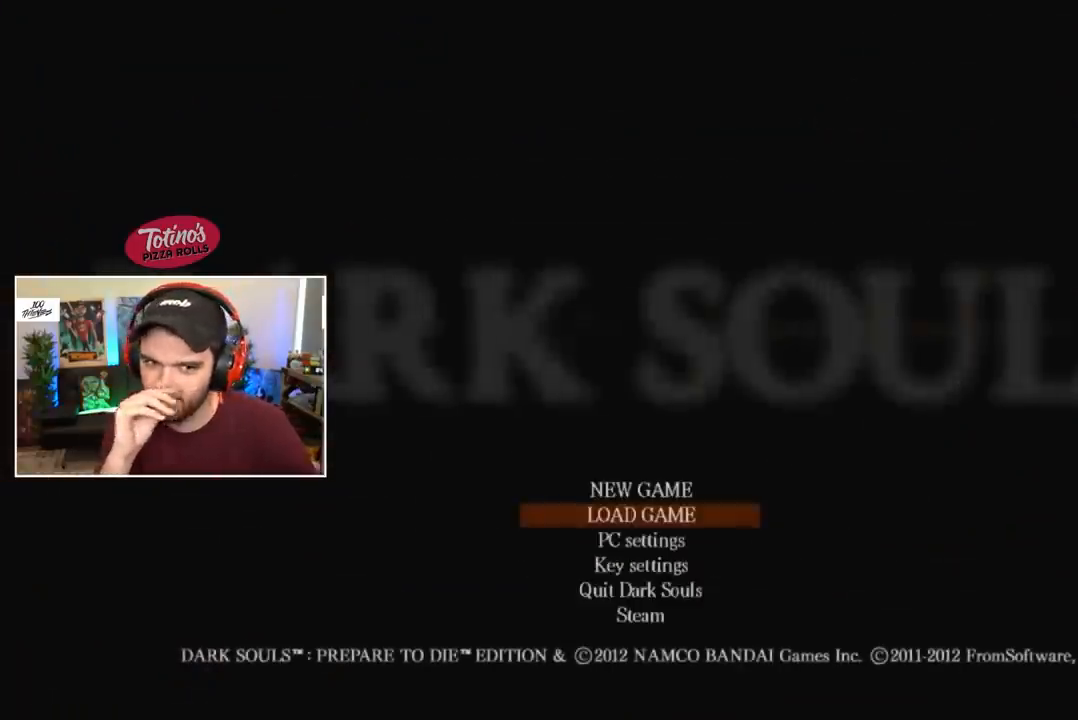
{"buttons": [], "left_stick": "center", "right_stick": "center", "events": [[50, "A", "down"], [150, "A", "up"], [217, "A", "down"], [317, "A", "up"], [417, "A", "down"], [483, "A", "up"]]}
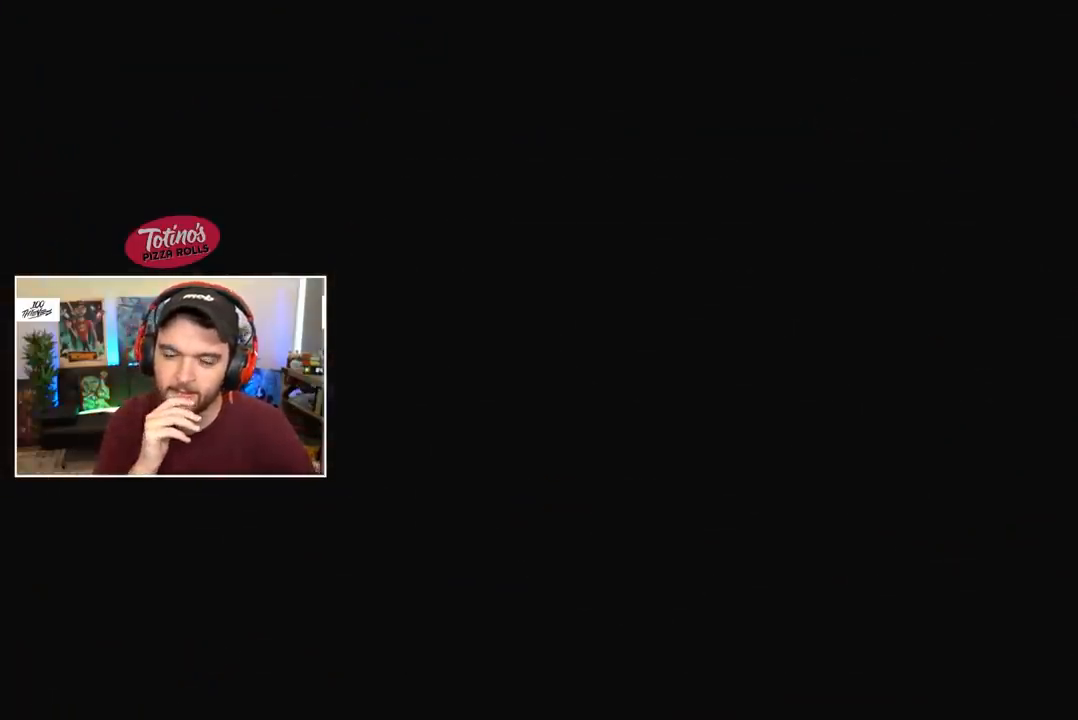
{"buttons": ["A"], "left_stick": "center", "right_stick": "center", "events": [[83, "A", "down"], [183, "A", "up"], [250, "A", "down"], [350, "A", "up"], [450, "A", "down"]]}
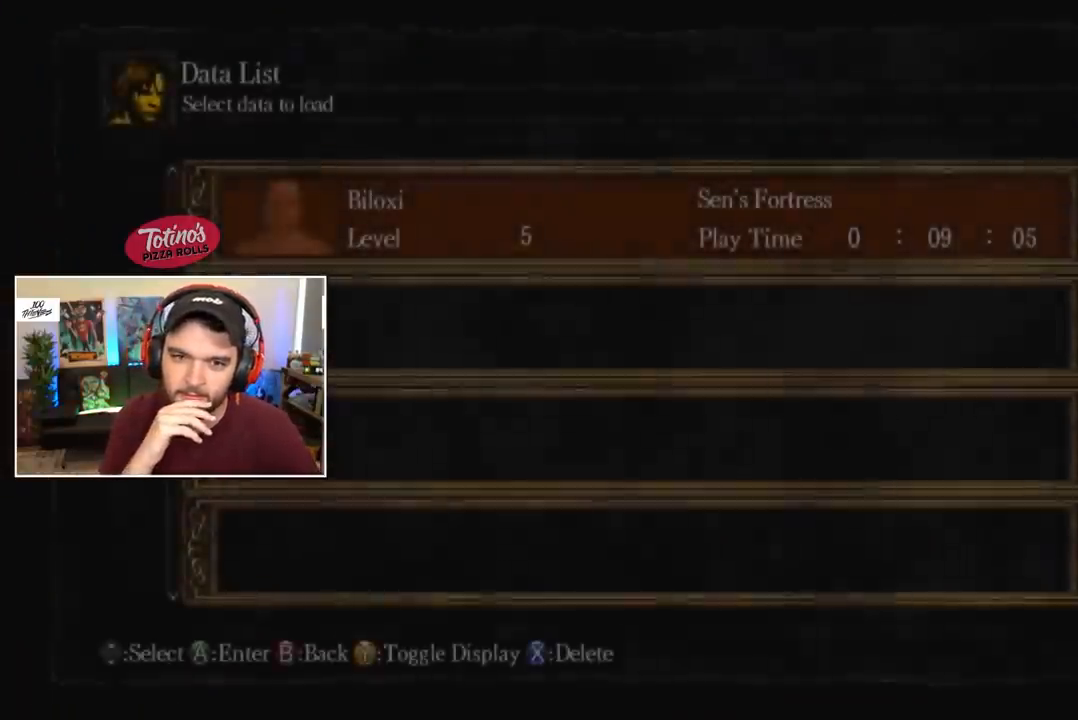
{"buttons": ["A"], "left_stick": "center", "right_stick": "center", "events": [[17, "A", "up"], [117, "A", "down"], [183, "A", "up"], [283, "A", "down"], [350, "A", "up"], [450, "A", "down"]]}
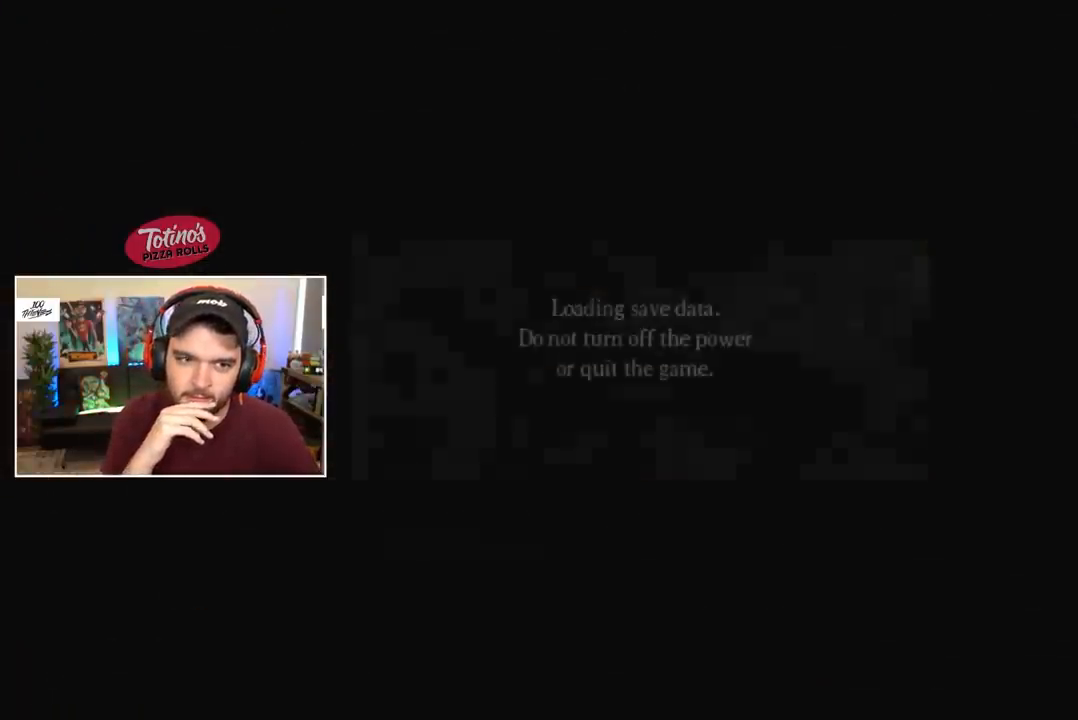
{"buttons": [], "left_stick": "center", "right_stick": "center", "events": [[50, "A", "up"], [117, "A", "down"], [217, "A", "up"], [317, "A", "down"], [417, "A", "up"]]}
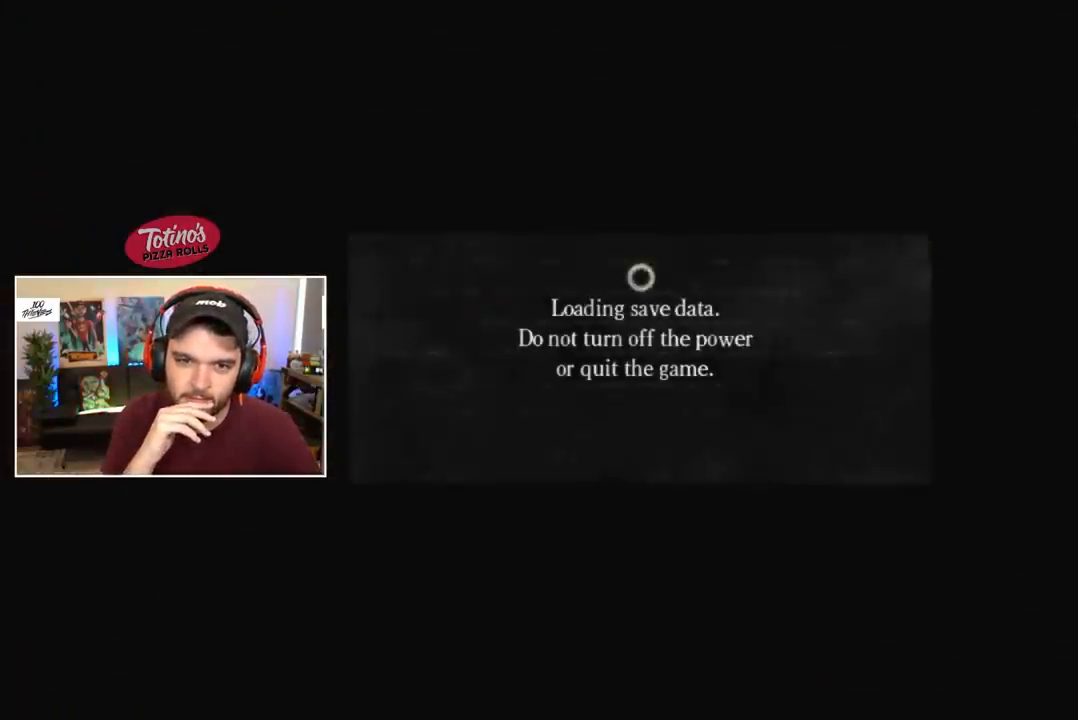
{"buttons": [], "left_stick": "center", "right_stick": "center", "events": [[17, "A", "down"], [83, "A", "up"], [183, "A", "down"], [283, "A", "up"], [383, "A", "down"], [450, "A", "up"]]}
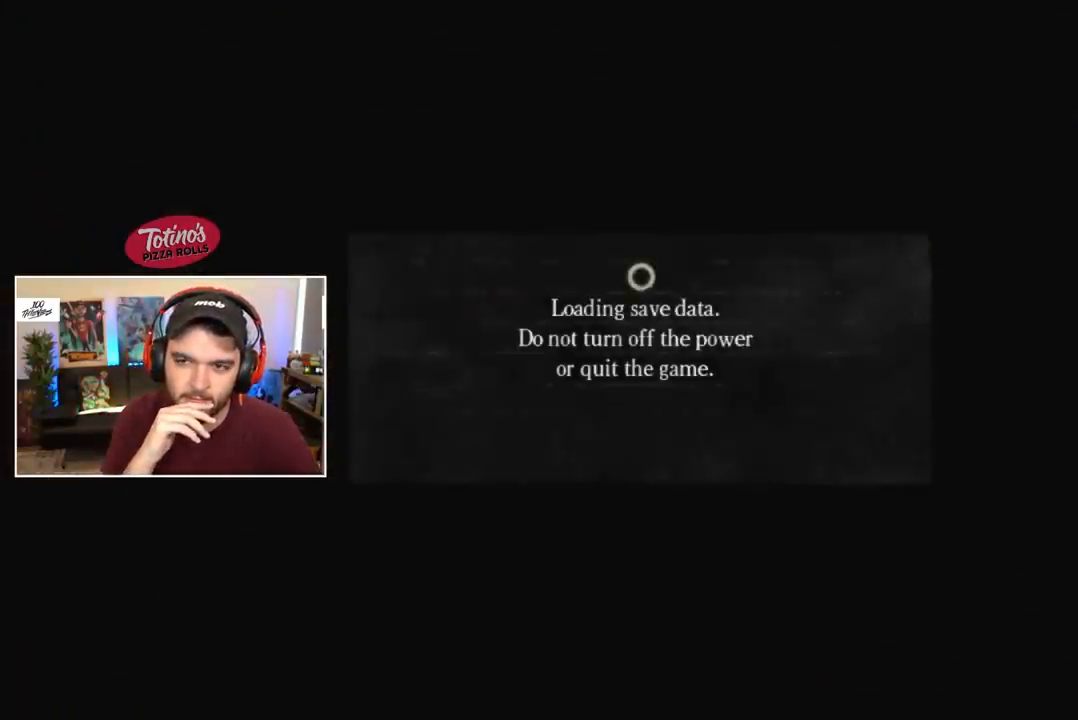
{"buttons": [], "left_stick": "center", "right_stick": "center", "events": [[50, "A", "down"], [117, "A", "up"], [217, "A", "down"], [317, "A", "up"], [383, "A", "down"], [483, "A", "up"]]}
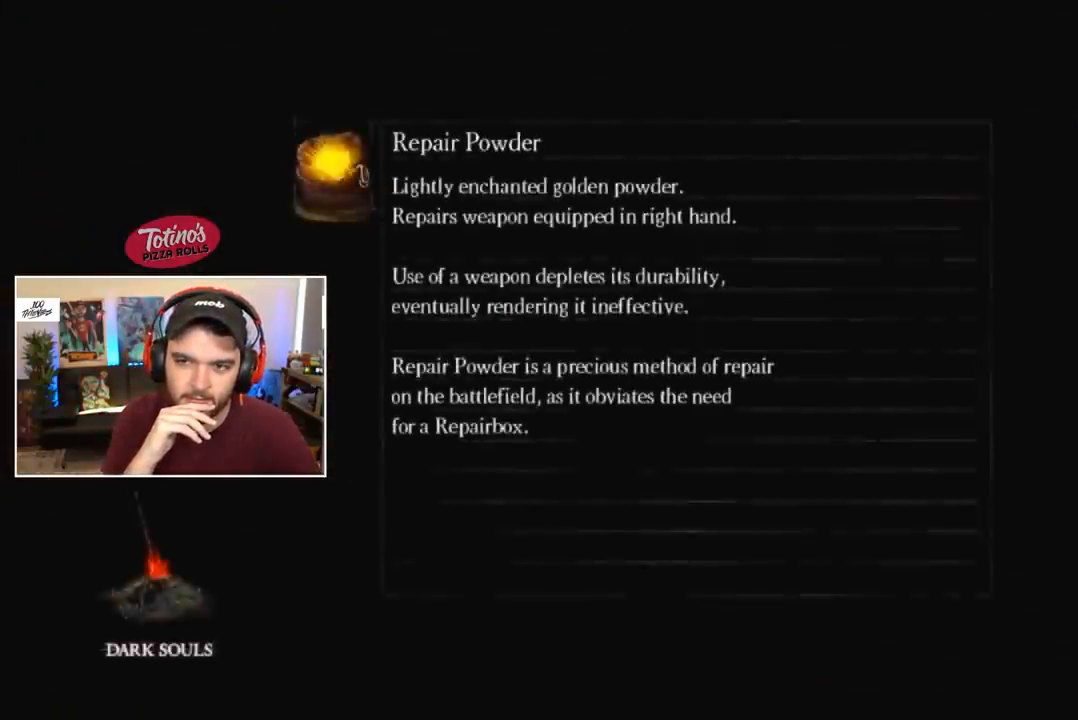
{"buttons": [], "left_stick": "center", "right_stick": "center", "events": []}
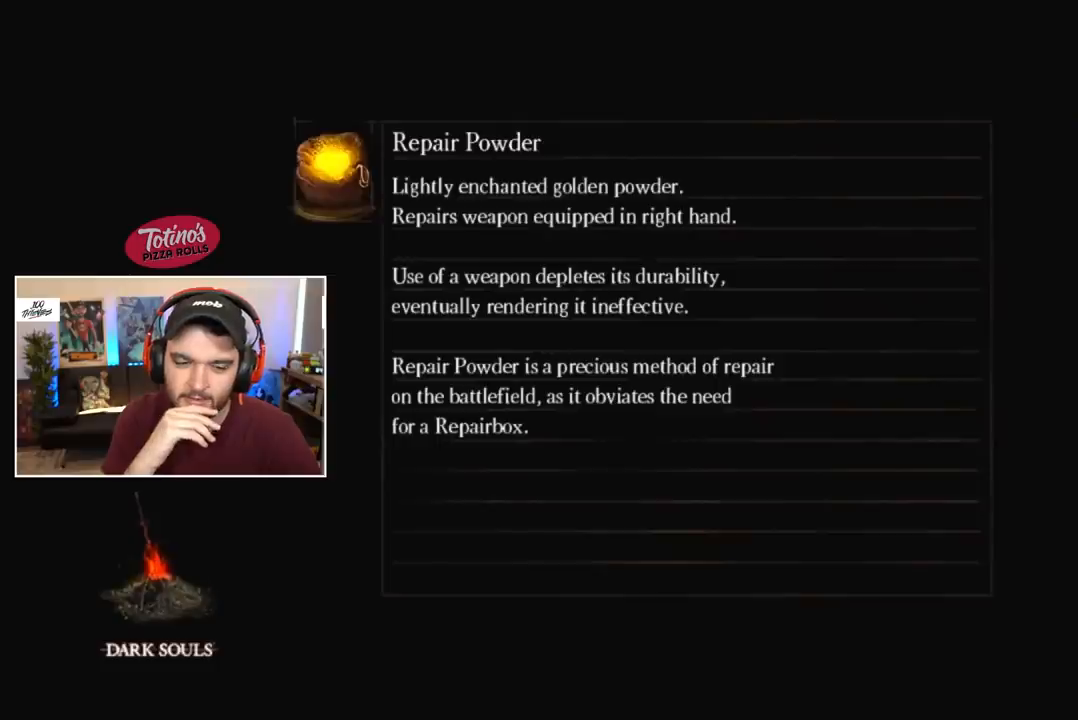
{"buttons": [], "left_stick": "center", "right_stick": "center", "events": []}
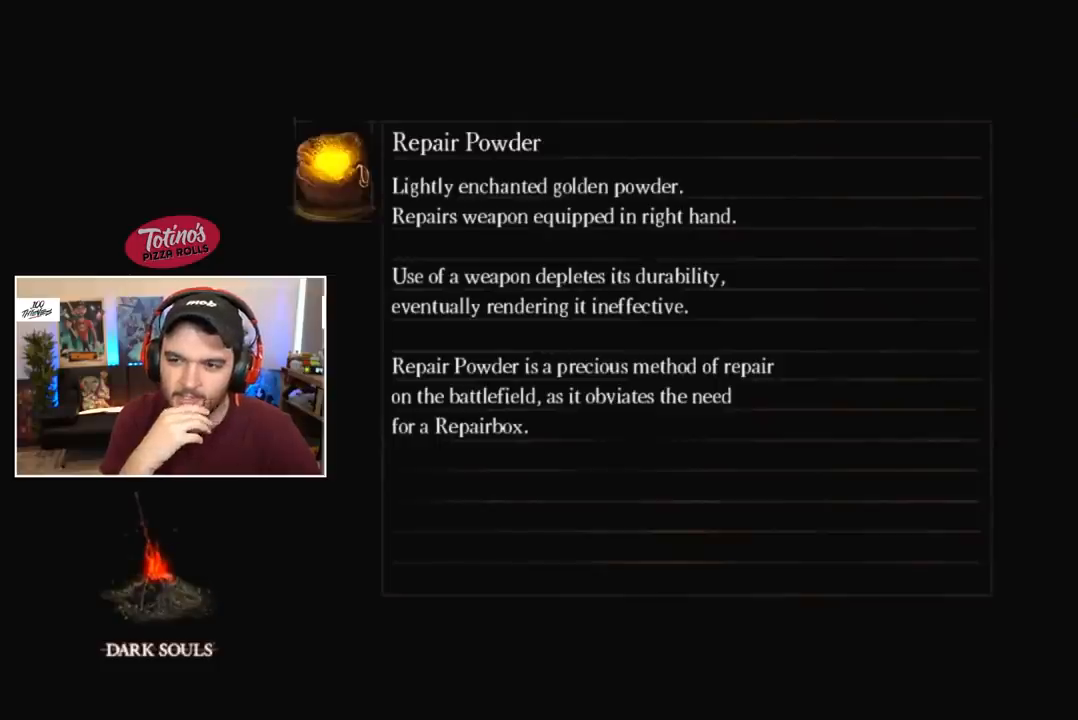
{"buttons": [], "left_stick": "center", "right_stick": "center", "events": []}
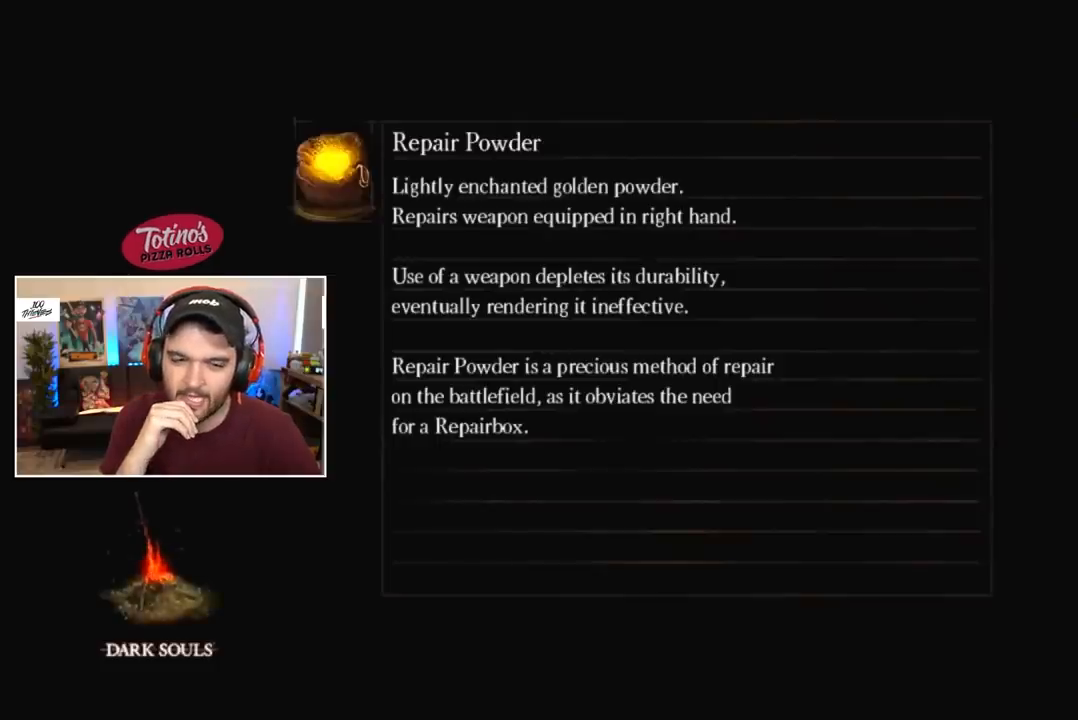
{"buttons": [], "left_stick": "center", "right_stick": "center", "events": []}
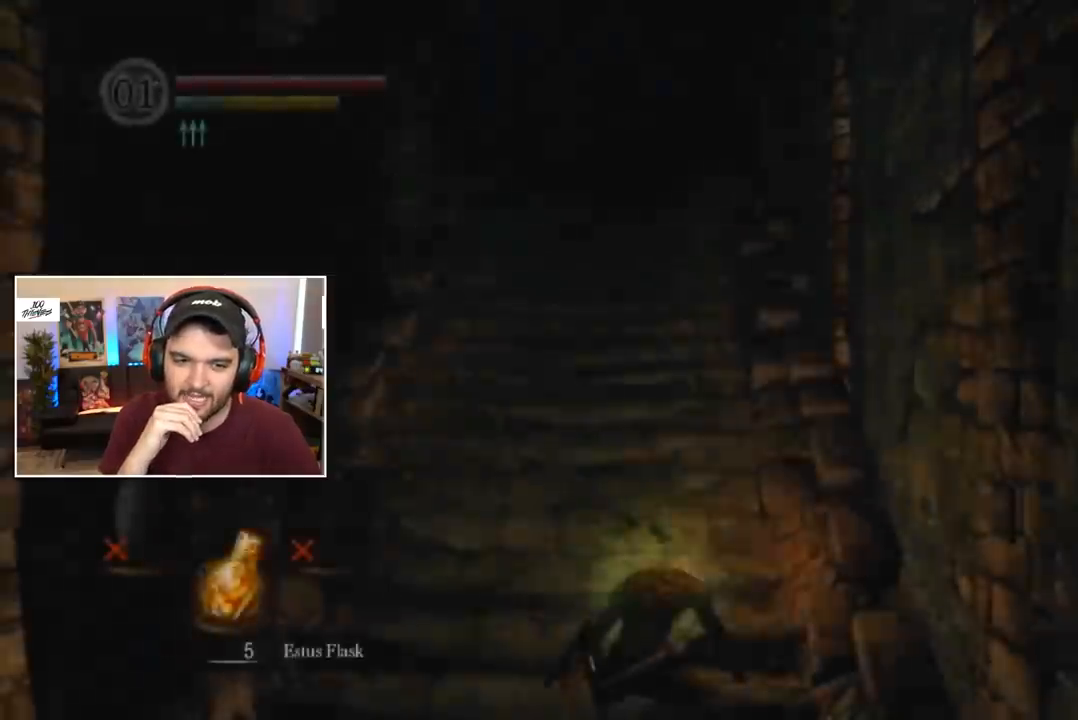
{"buttons": ["B", "L1"], "left_stick": "center", "right_stick": "center", "events": [[150, "B", "down"], [317, "L1", "down"]]}
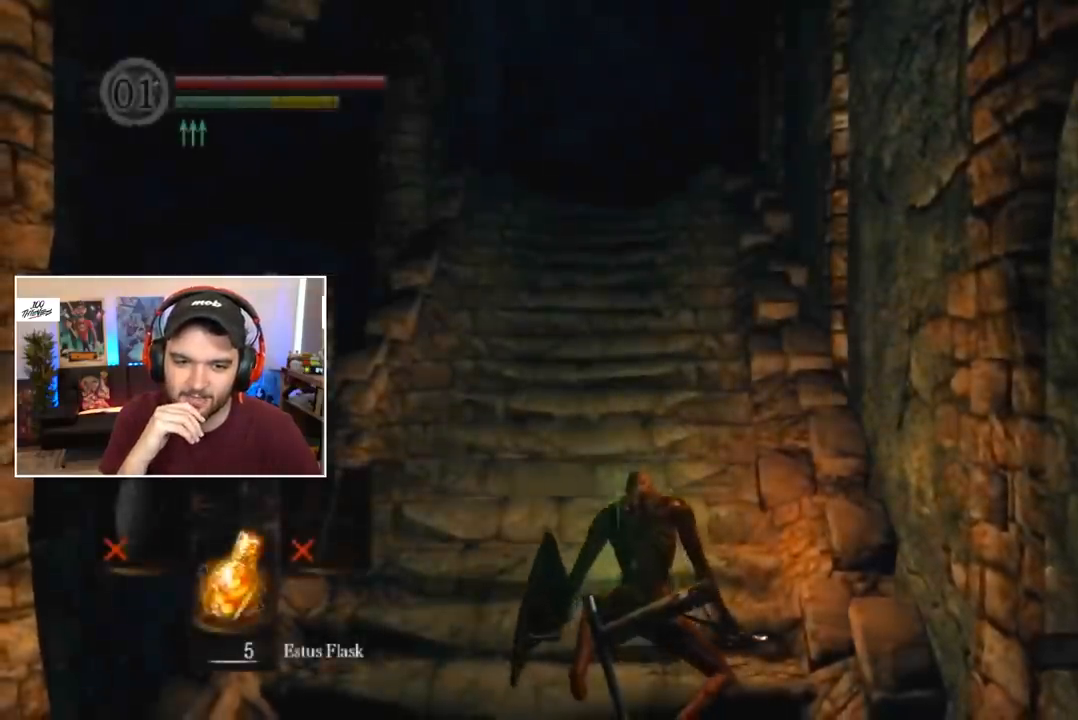
{"buttons": ["B", "L1"], "left_stick": "center", "right_stick": "center", "events": []}
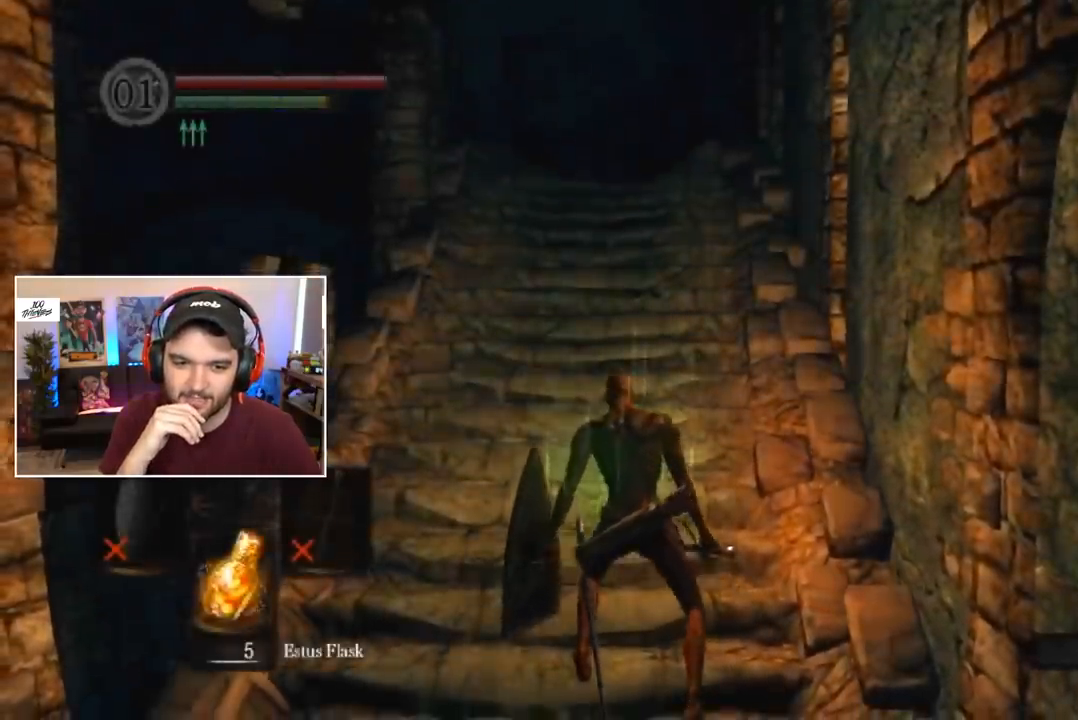
{"buttons": ["B", "L1"], "left_stick": "center", "right_stick": "center", "events": [[150, "L2", "down"], [217, "L2", "up"], [417, "right_stick", "down"], [483, "right_stick", "center"]]}
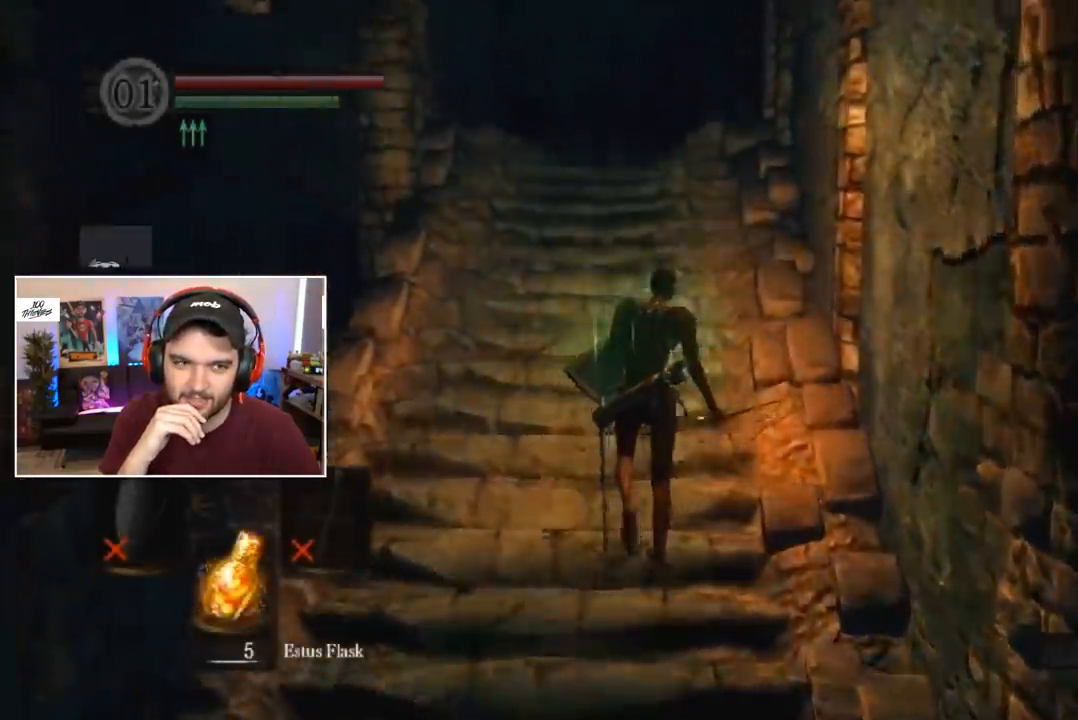
{"buttons": ["B", "L1"], "left_stick": "center", "right_stick": "center", "events": []}